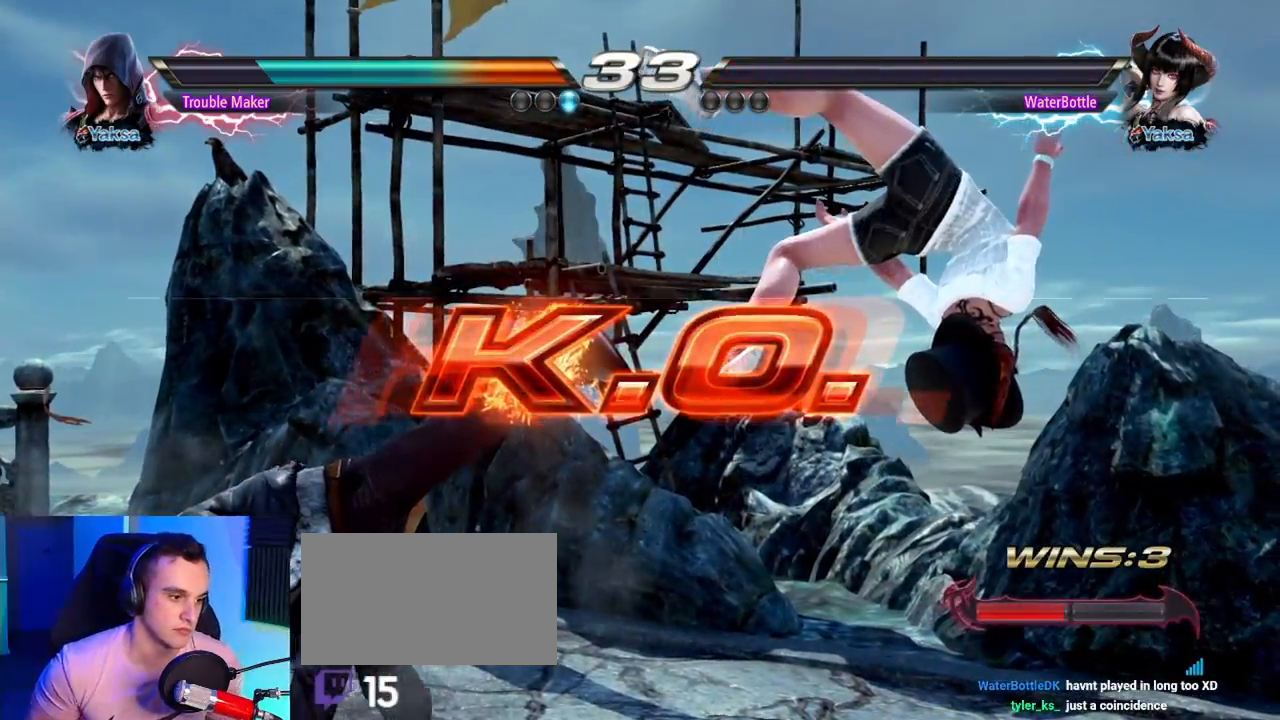
Gameplay with a controller (arcade stick); each line is a JSON object with the inputs held at the frame after it (dt_ms = milliseconds from this image to that frame). "events" lists button and stick changes between this image and that frame as [ms after this image, input, new state], when the widget could be followed in between. Not read: L3 R3.
{"dt_ms": 500, "buttons": [], "left_stick": "center", "events": []}
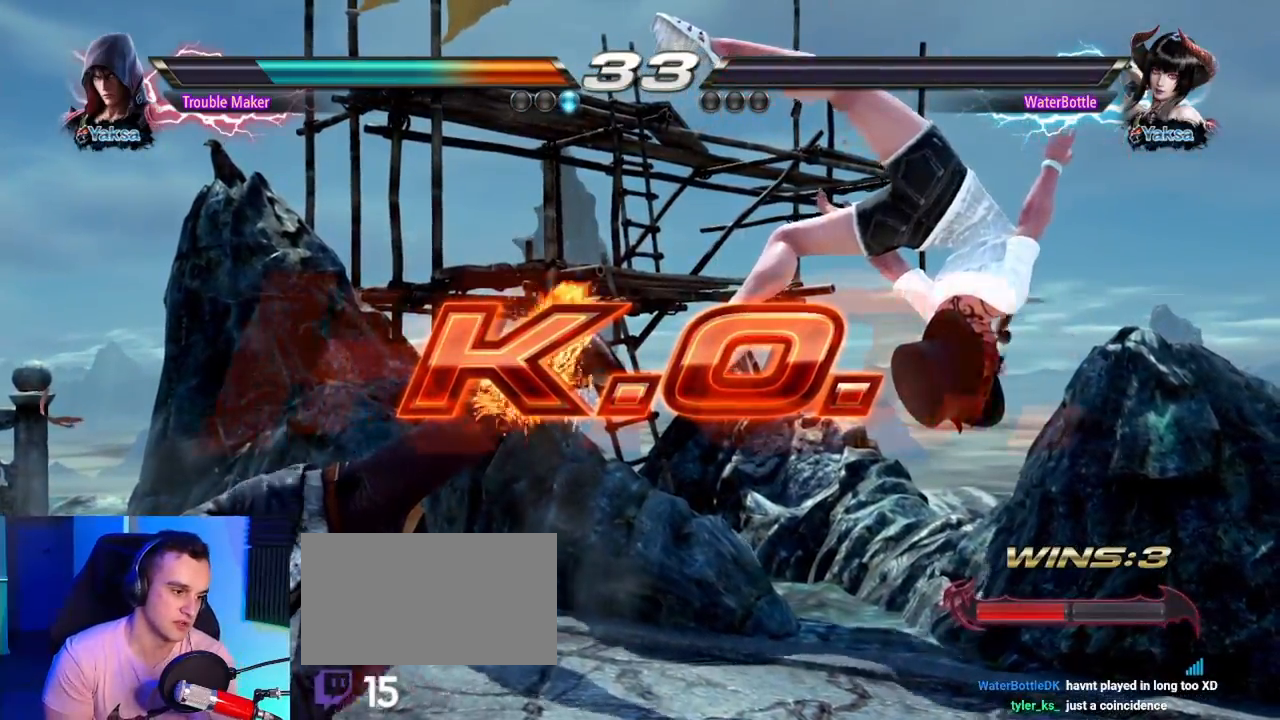
{"dt_ms": 500, "buttons": [], "left_stick": "center", "events": []}
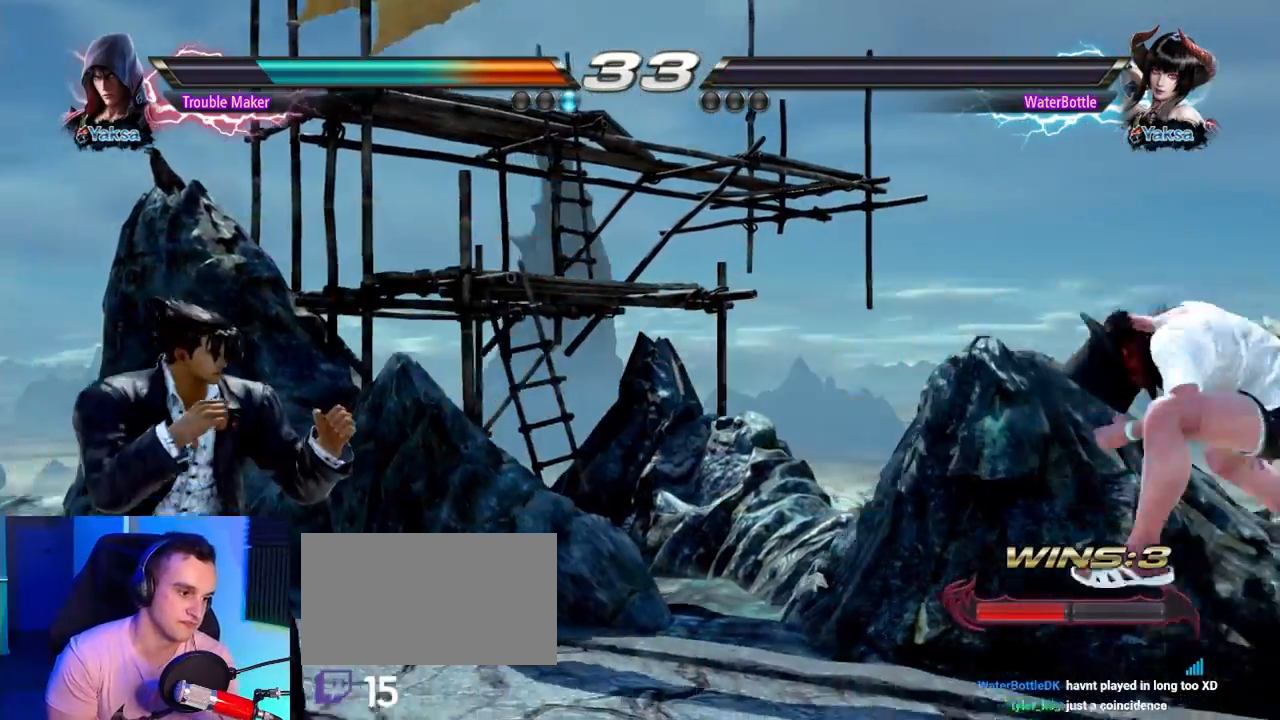
{"dt_ms": 500, "buttons": [], "left_stick": "center", "events": []}
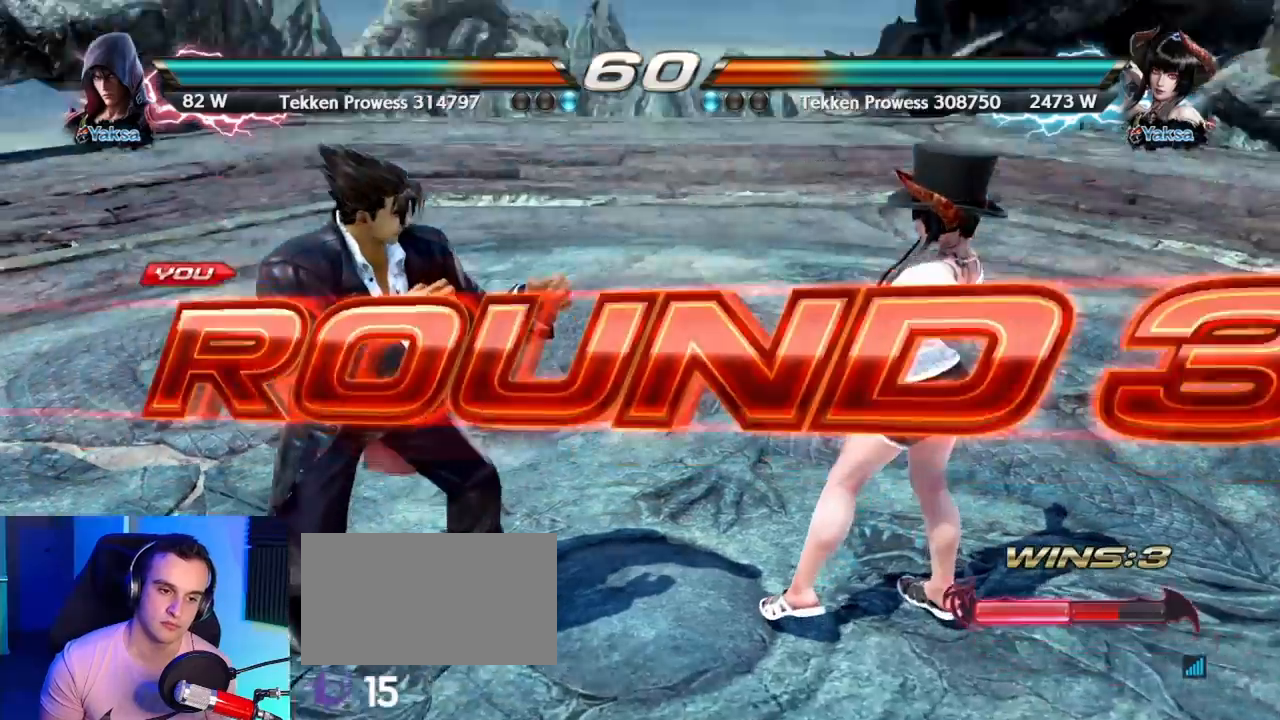
{"dt_ms": 500, "buttons": [], "left_stick": "center", "events": []}
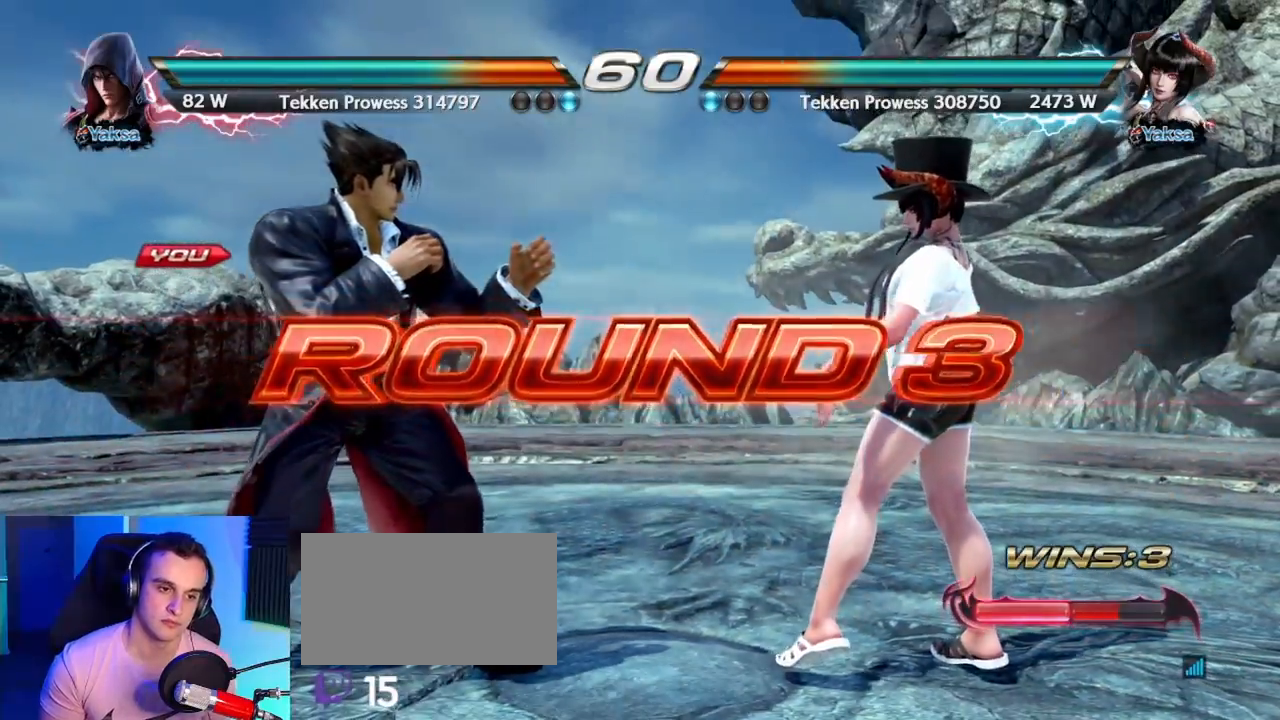
{"dt_ms": 500, "buttons": [], "left_stick": "center", "events": []}
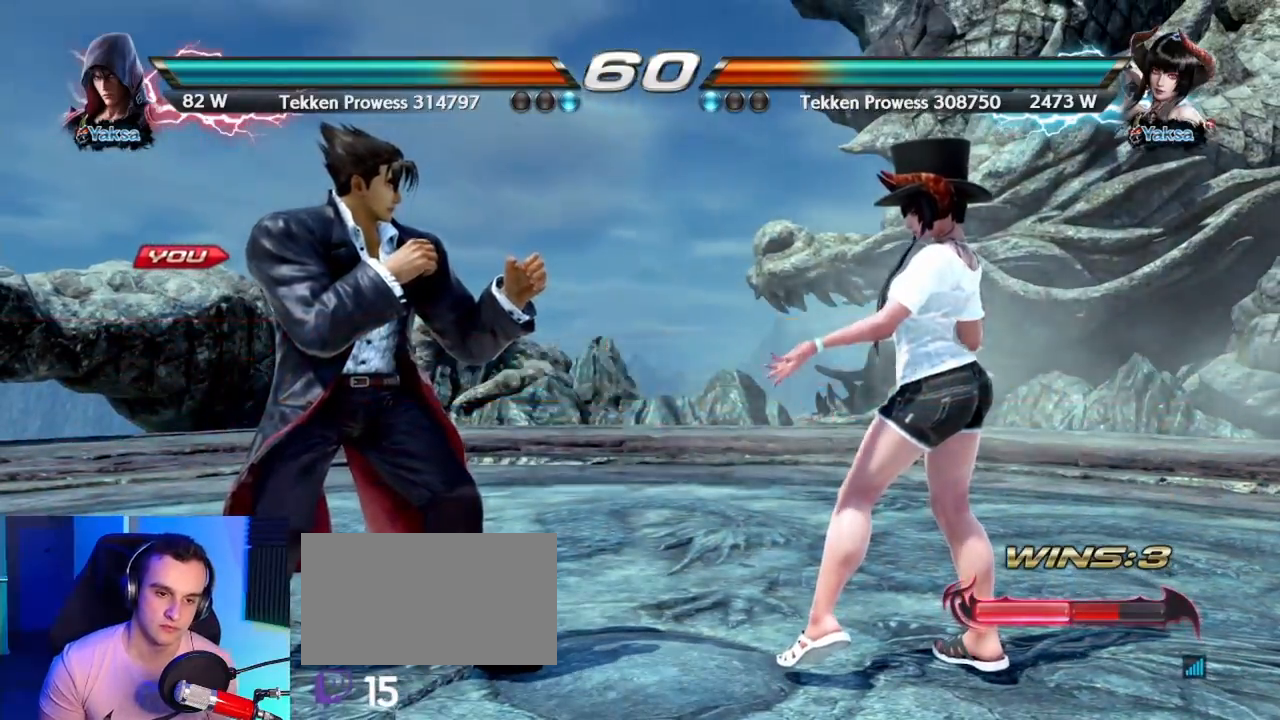
{"dt_ms": 500, "buttons": [], "left_stick": "center", "events": []}
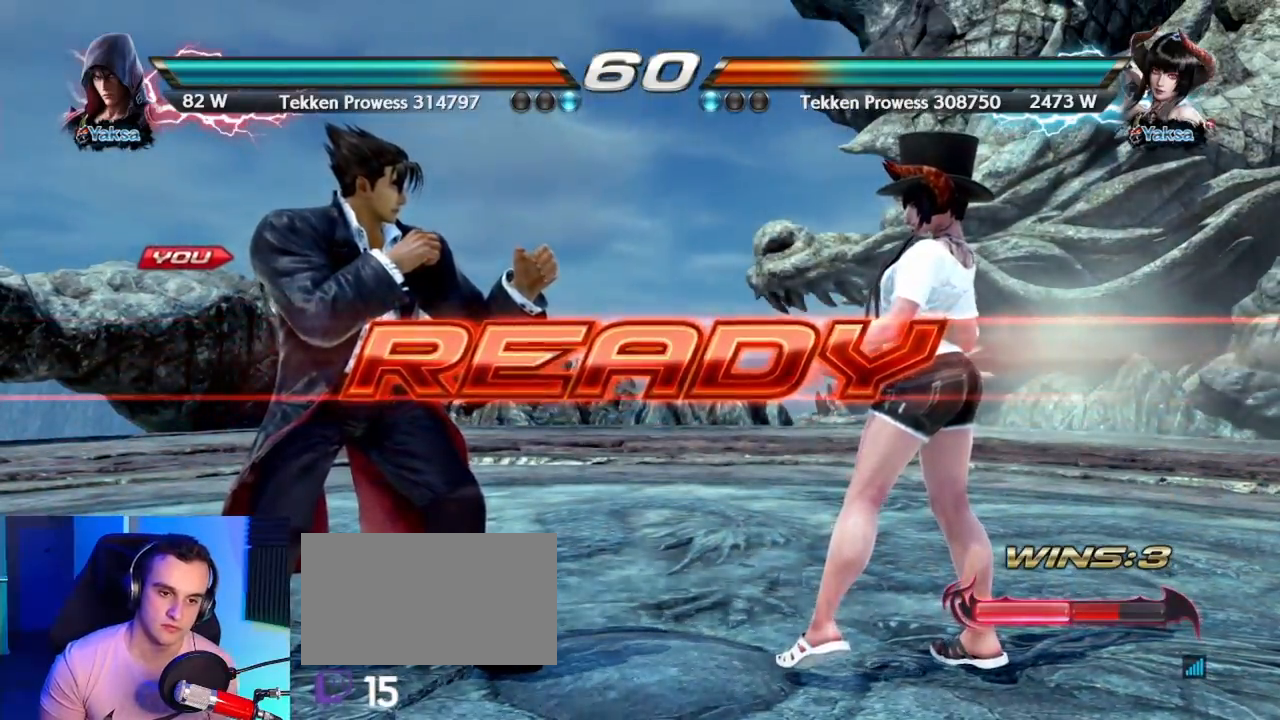
{"dt_ms": 500, "buttons": [], "left_stick": "center", "events": []}
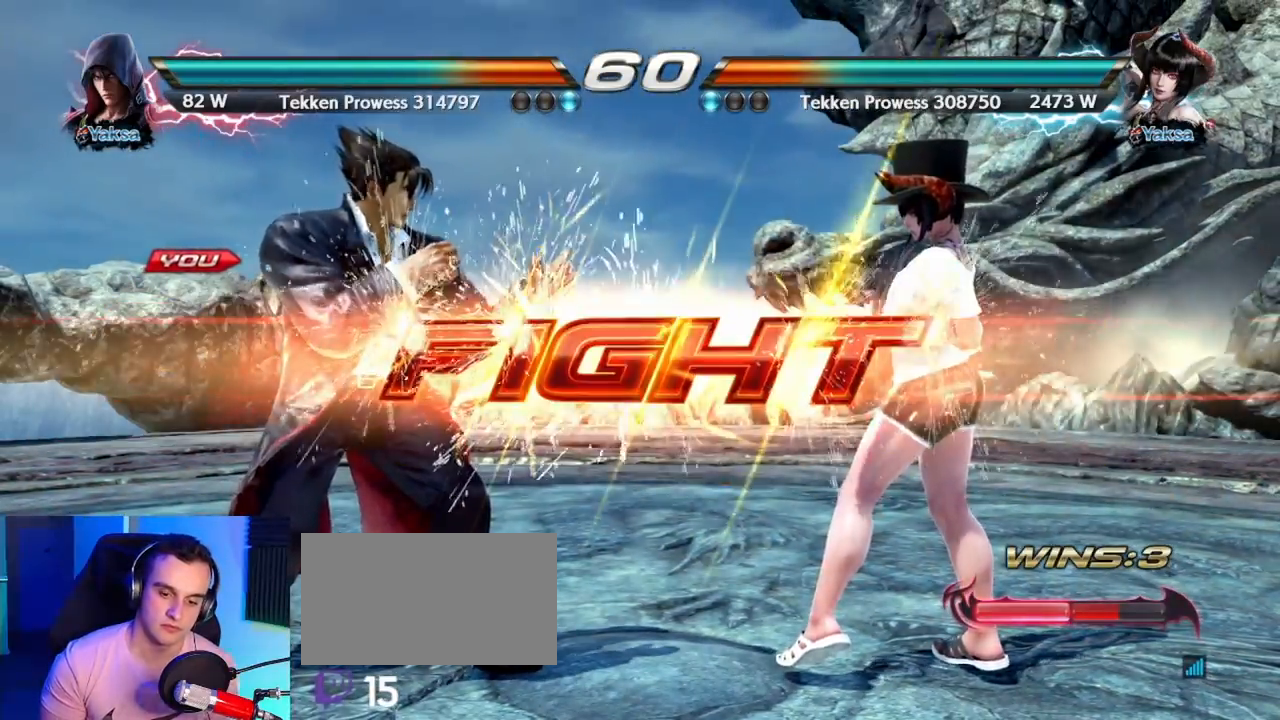
{"dt_ms": 500, "buttons": [], "left_stick": "center"}
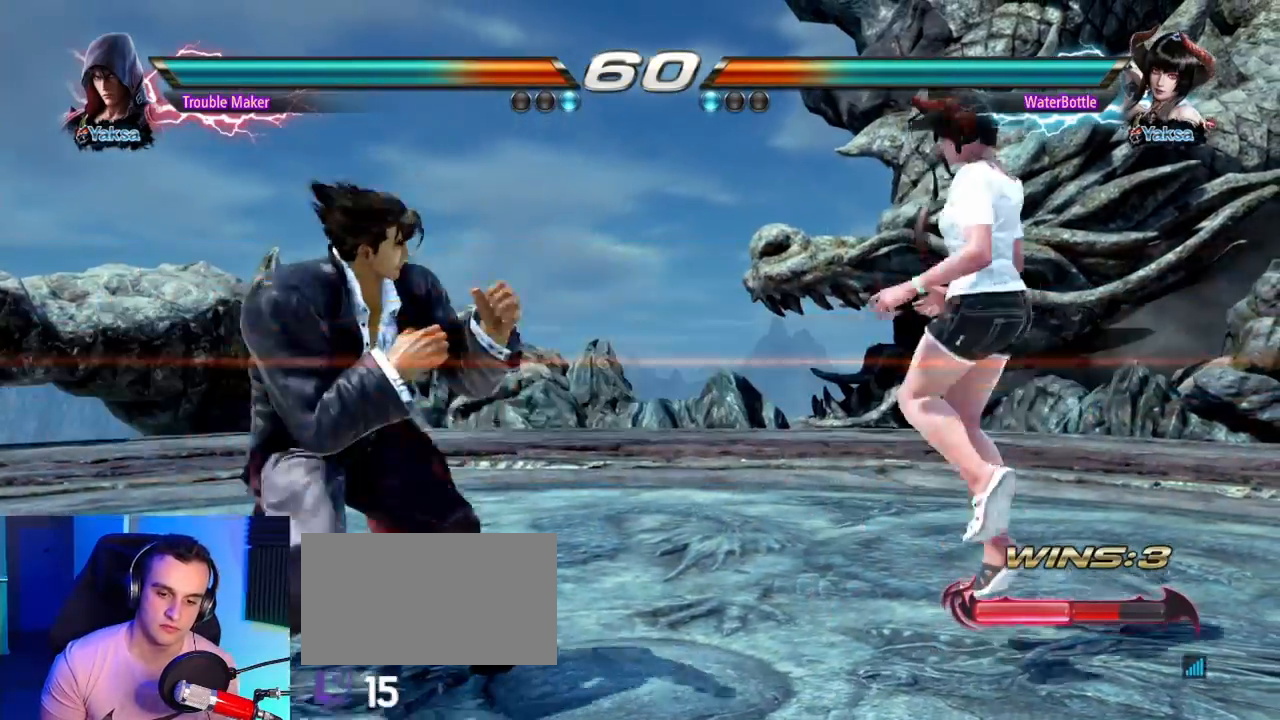
{"dt_ms": 1000, "buttons": [], "left_stick": "left"}
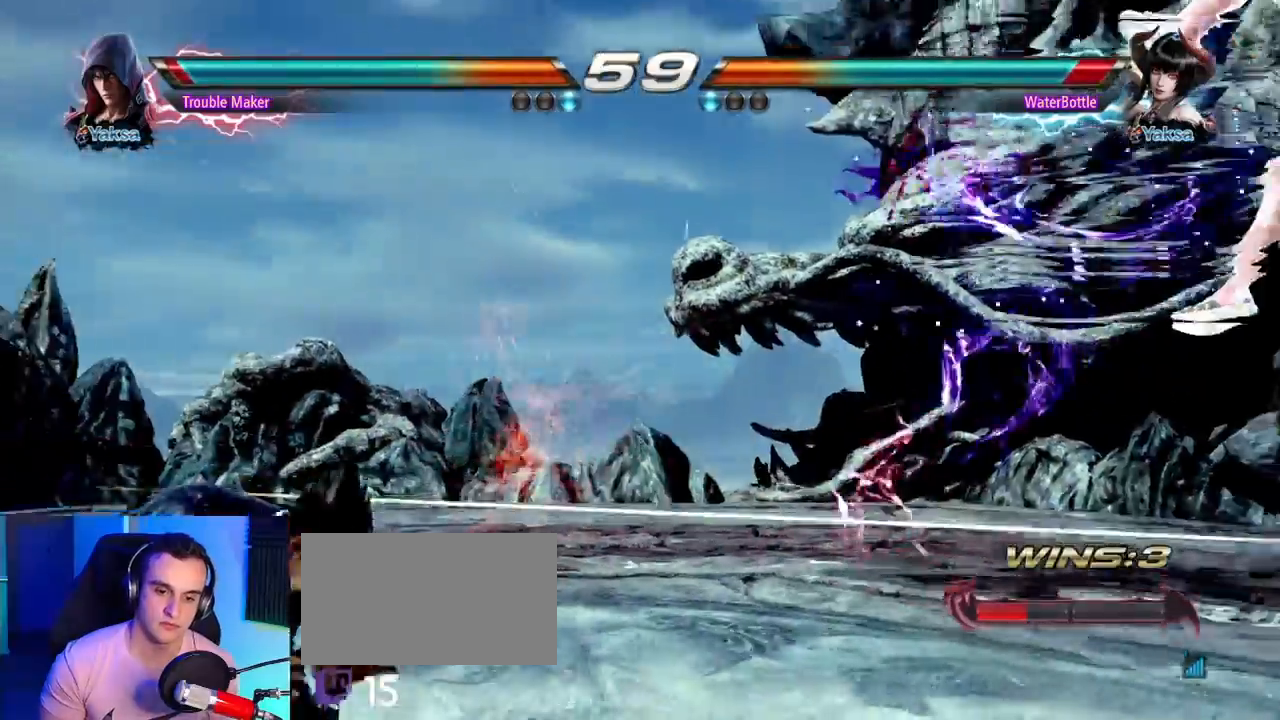
{"dt_ms": 1000, "buttons": ["CIRCLE"], "left_stick": "down-left"}
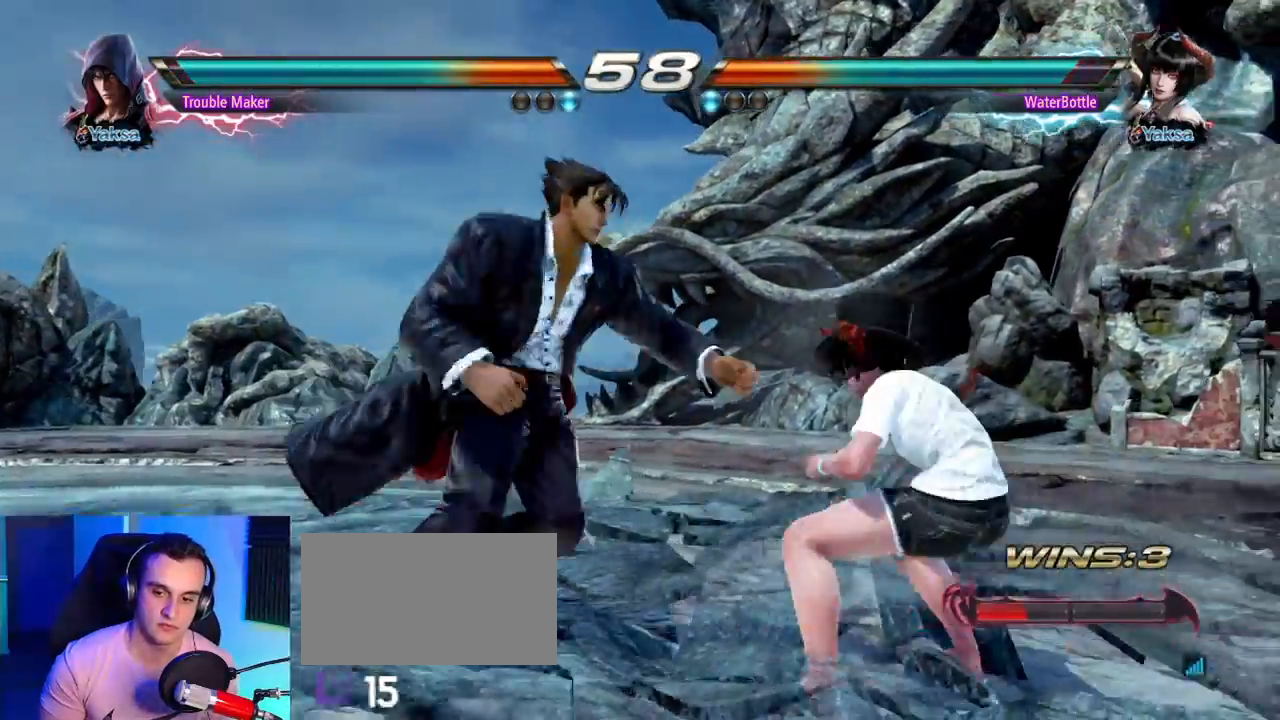
{"dt_ms": 500, "buttons": [], "left_stick": "left", "events": [[17, "left_stick", "left"], [33, "CIRCLE", "up"]]}
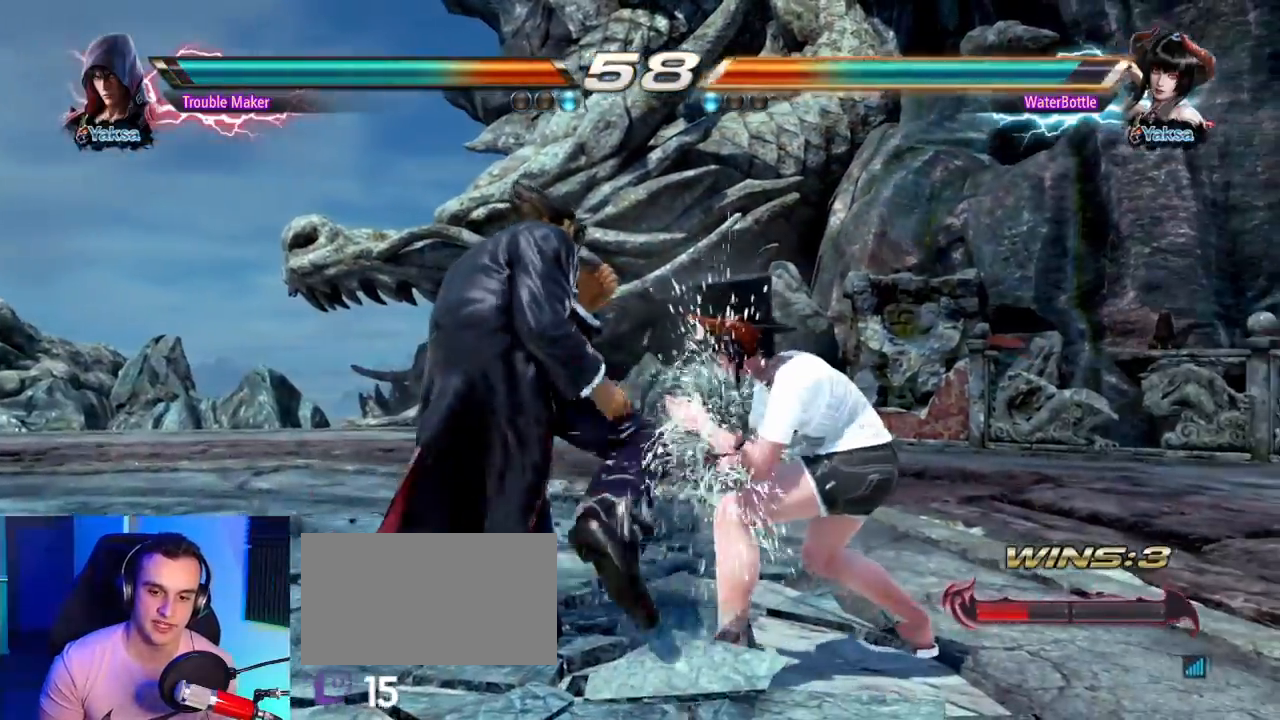
{"dt_ms": 500, "buttons": [], "left_stick": "left"}
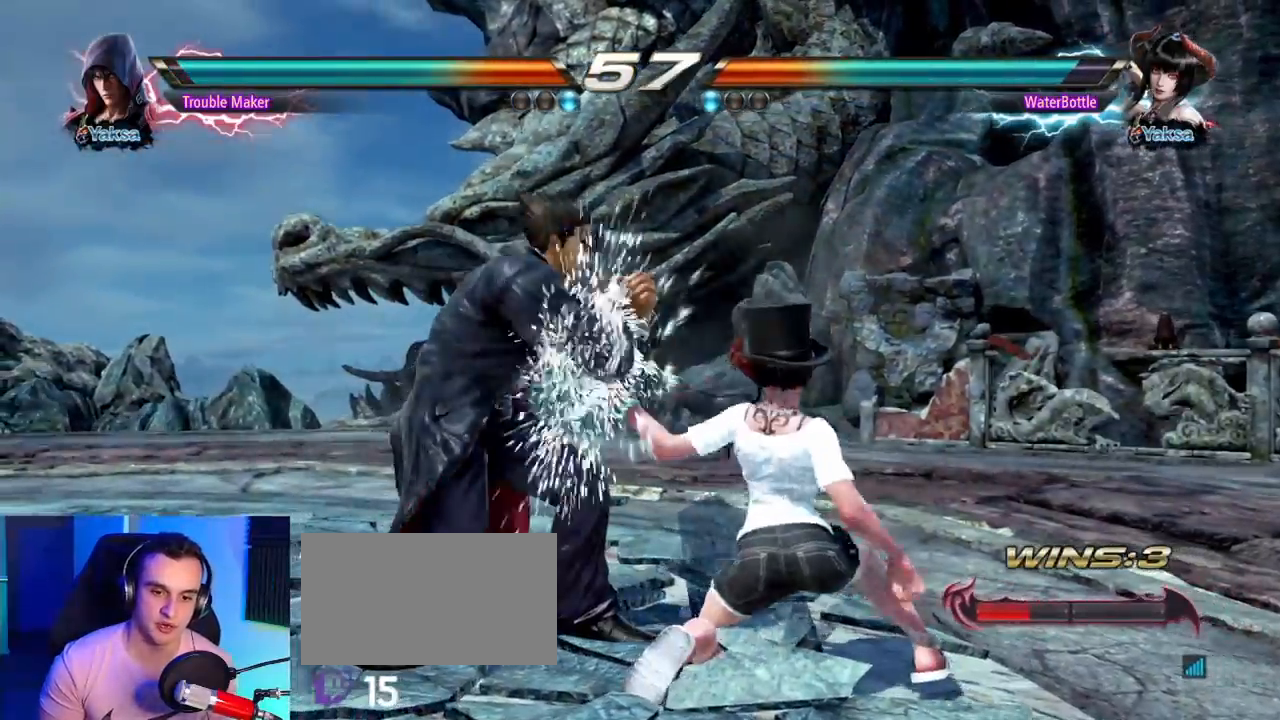
{"dt_ms": 500, "buttons": [], "left_stick": "left", "events": []}
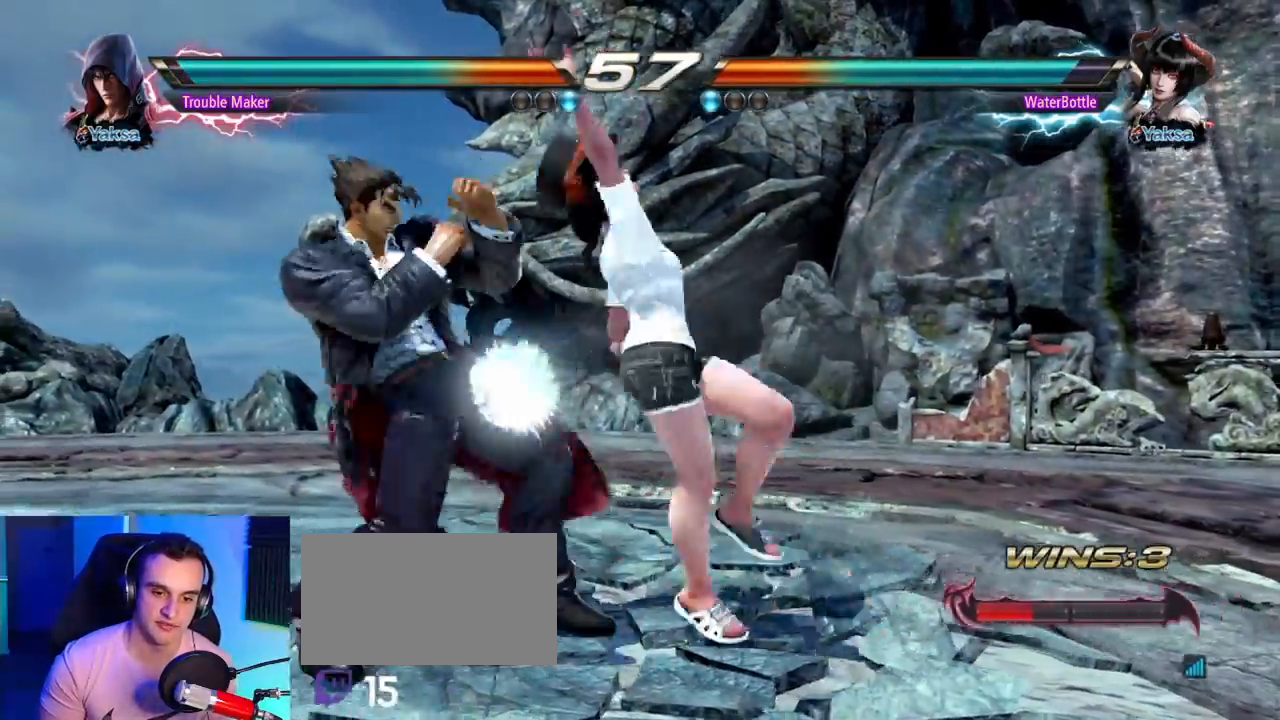
{"dt_ms": 500, "buttons": [], "left_stick": "center"}
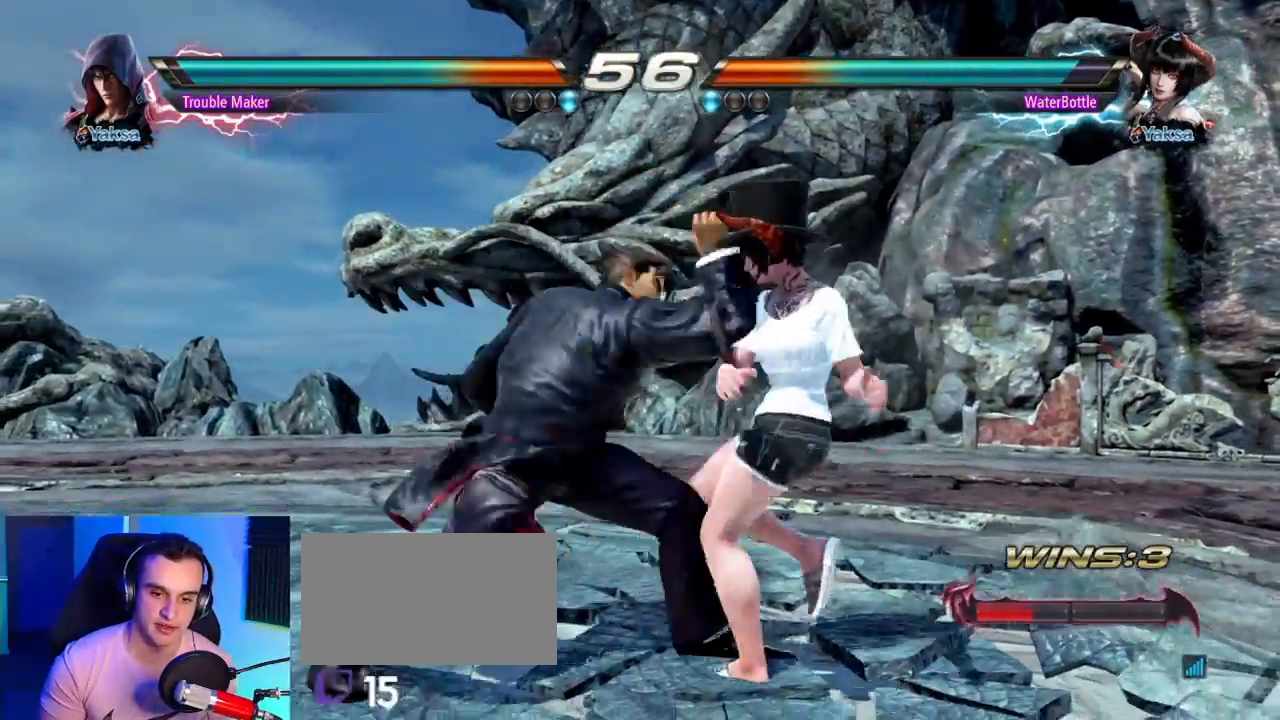
{"dt_ms": 500, "buttons": [], "left_stick": "left", "events": [[217, "CIRCLE", "down"], [317, "CIRCLE", "up"], [367, "left_stick", "left"]]}
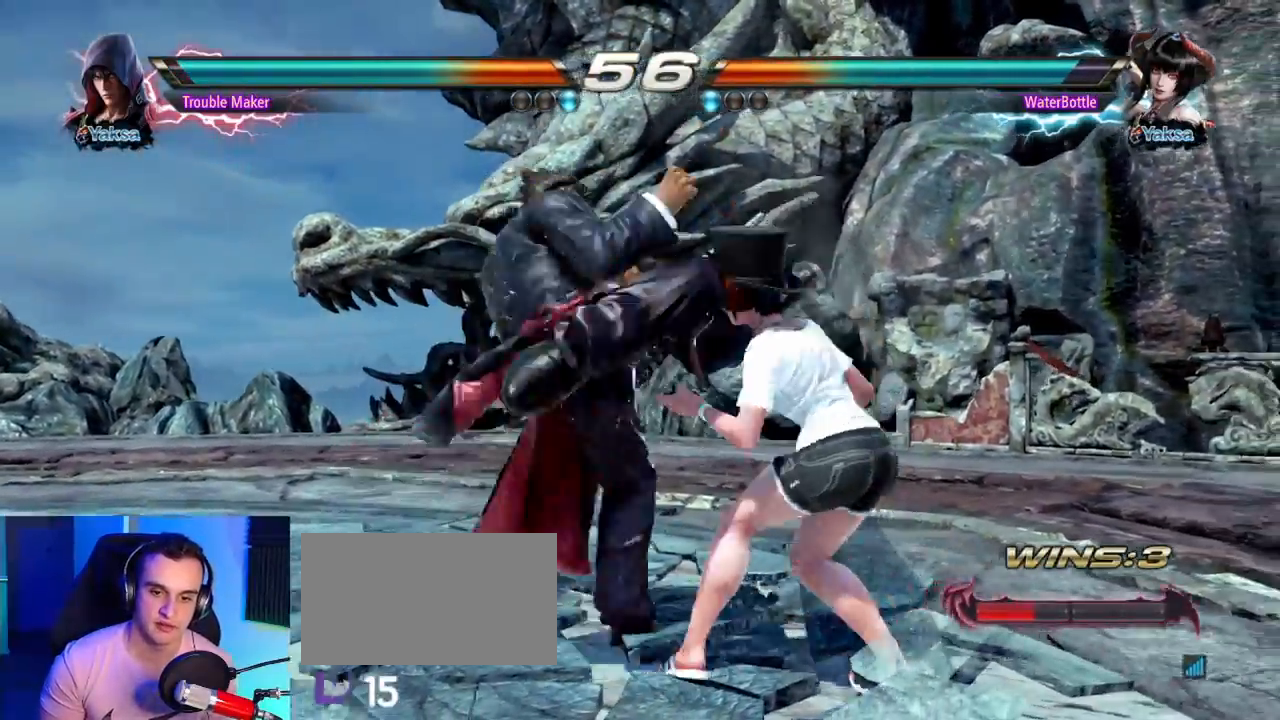
{"dt_ms": 500, "buttons": [], "left_stick": "left"}
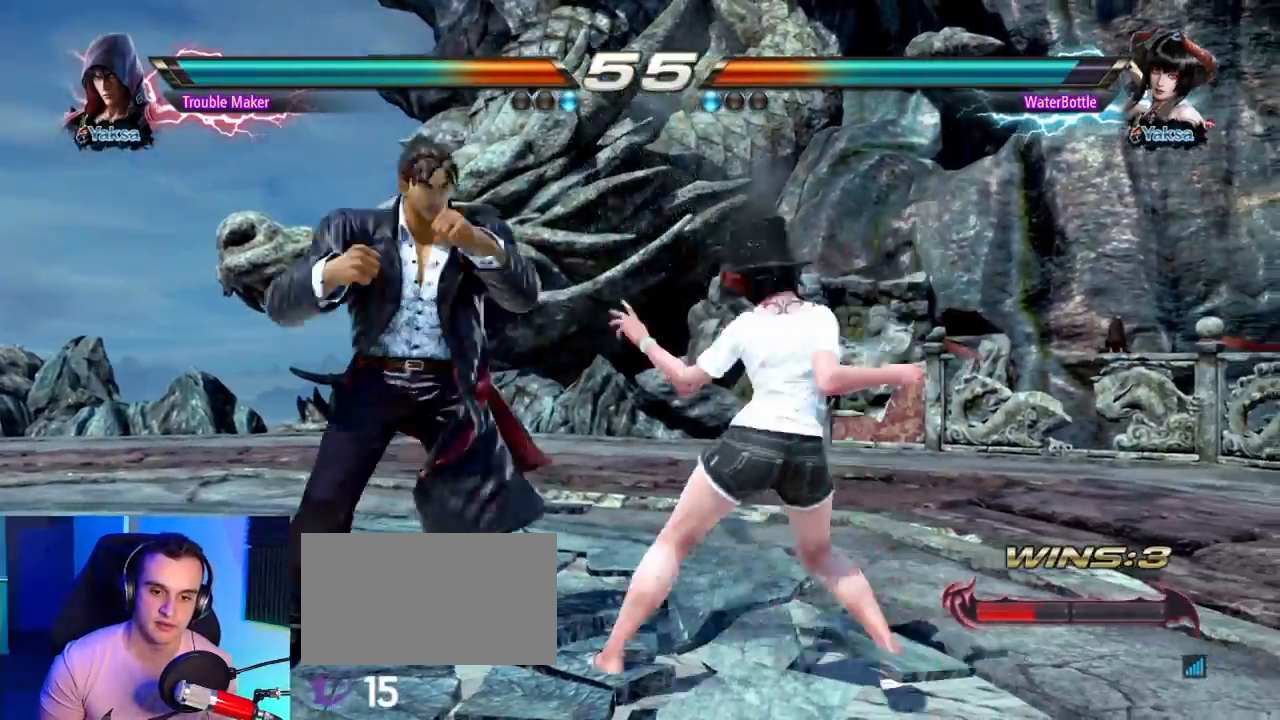
{"dt_ms": 500, "buttons": [], "left_stick": "left", "events": []}
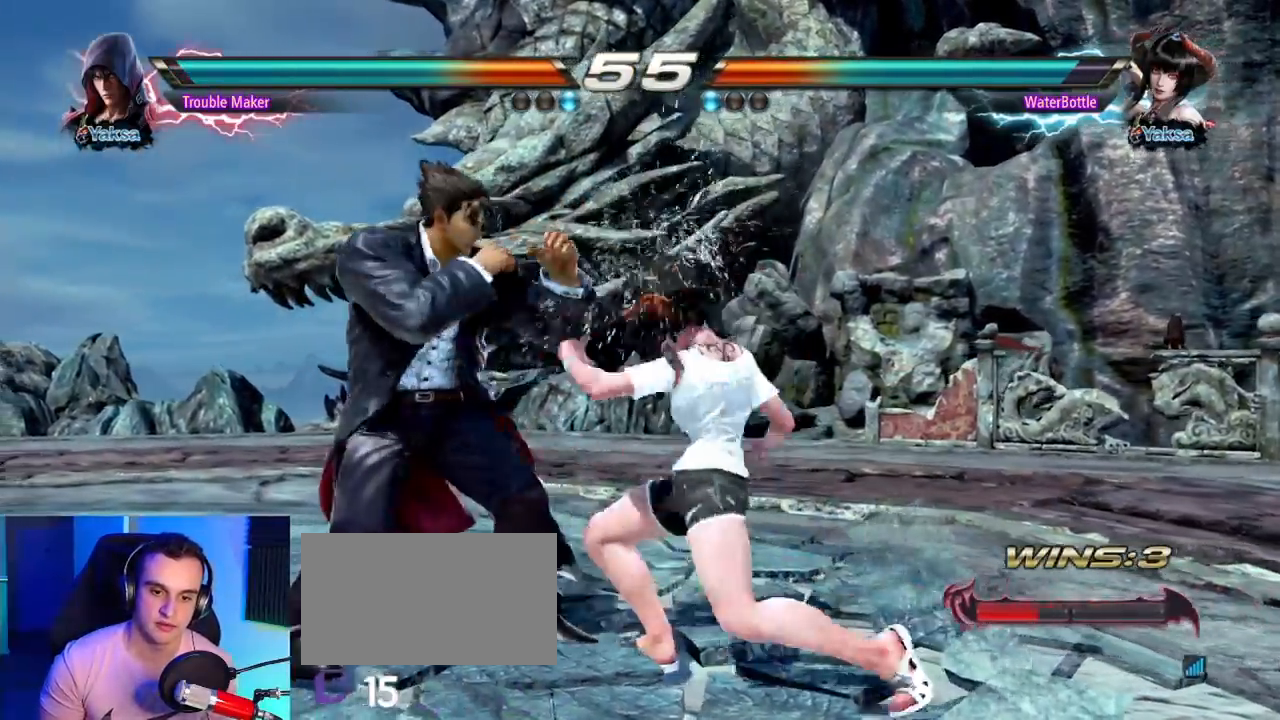
{"dt_ms": 500, "buttons": ["SQUARE"], "left_stick": "center", "events": [[250, "left_stick", "center"], [450, "SQUARE", "down"]]}
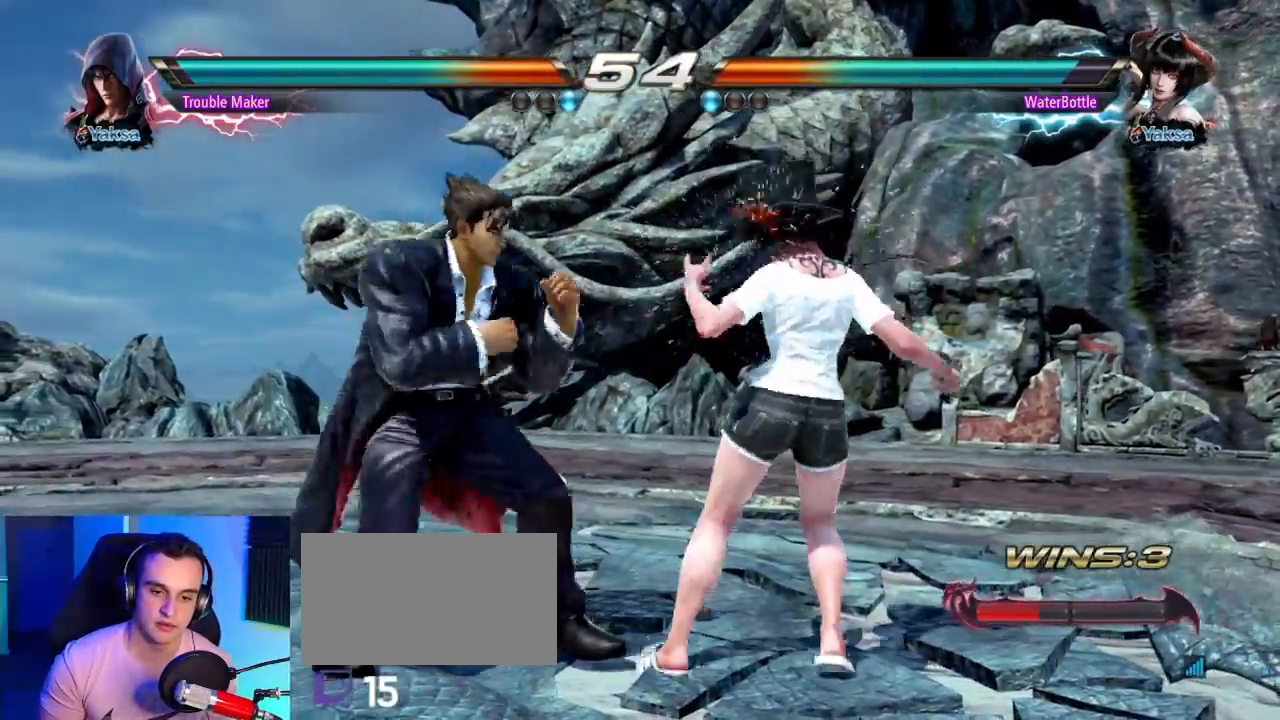
{"dt_ms": 500, "buttons": ["TRIANGLE"], "left_stick": "center", "events": [[33, "SQUARE", "up"], [333, "SQUARE", "down"], [450, "TRIANGLE", "down"], [467, "SQUARE", "up"]]}
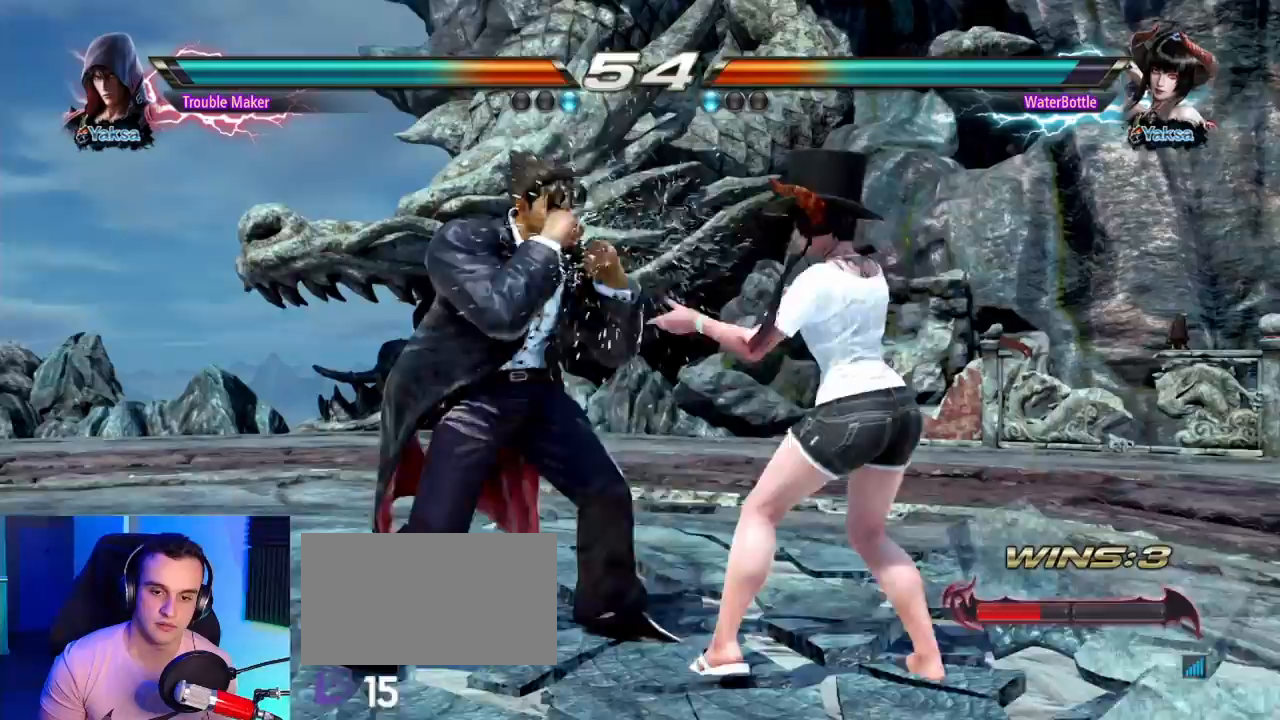
{"dt_ms": 1000, "buttons": [], "left_stick": "center"}
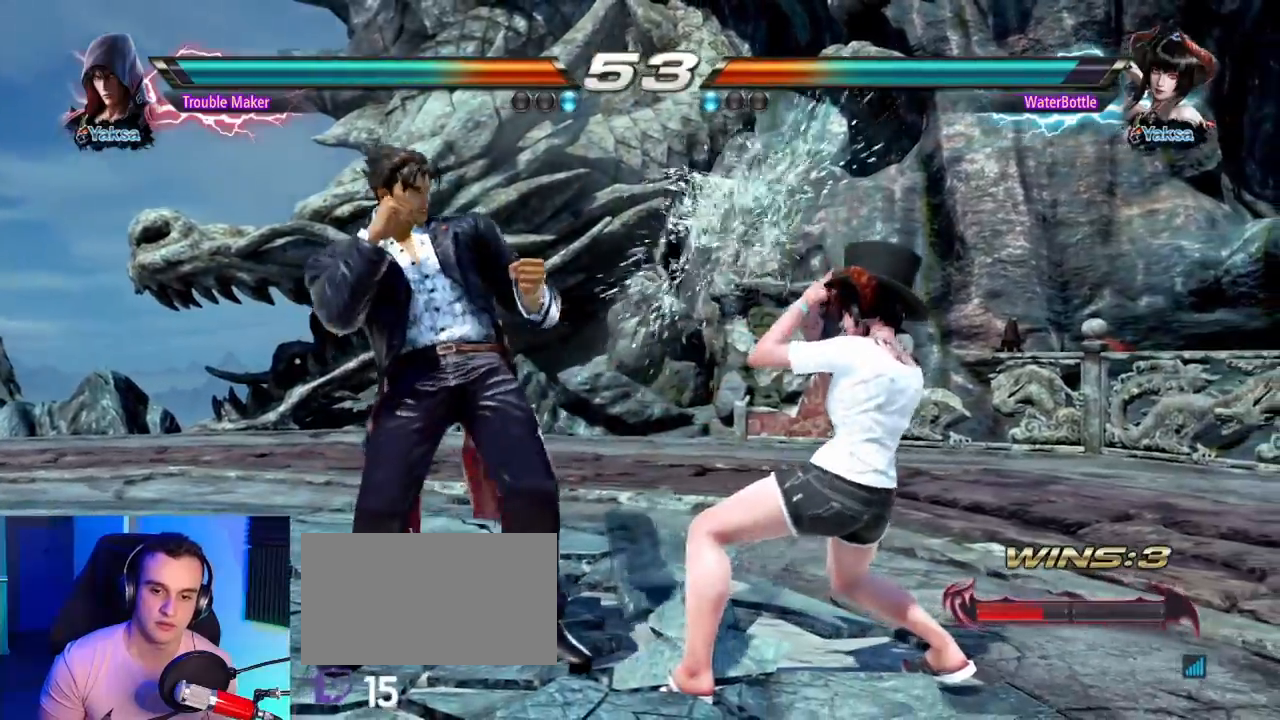
{"dt_ms": 500, "buttons": ["CIRCLE"], "left_stick": "left", "events": [[17, "left_stick", "down"], [50, "CIRCLE", "down"], [100, "CIRCLE", "up"], [217, "CIRCLE", "down"], [300, "left_stick", "left"]]}
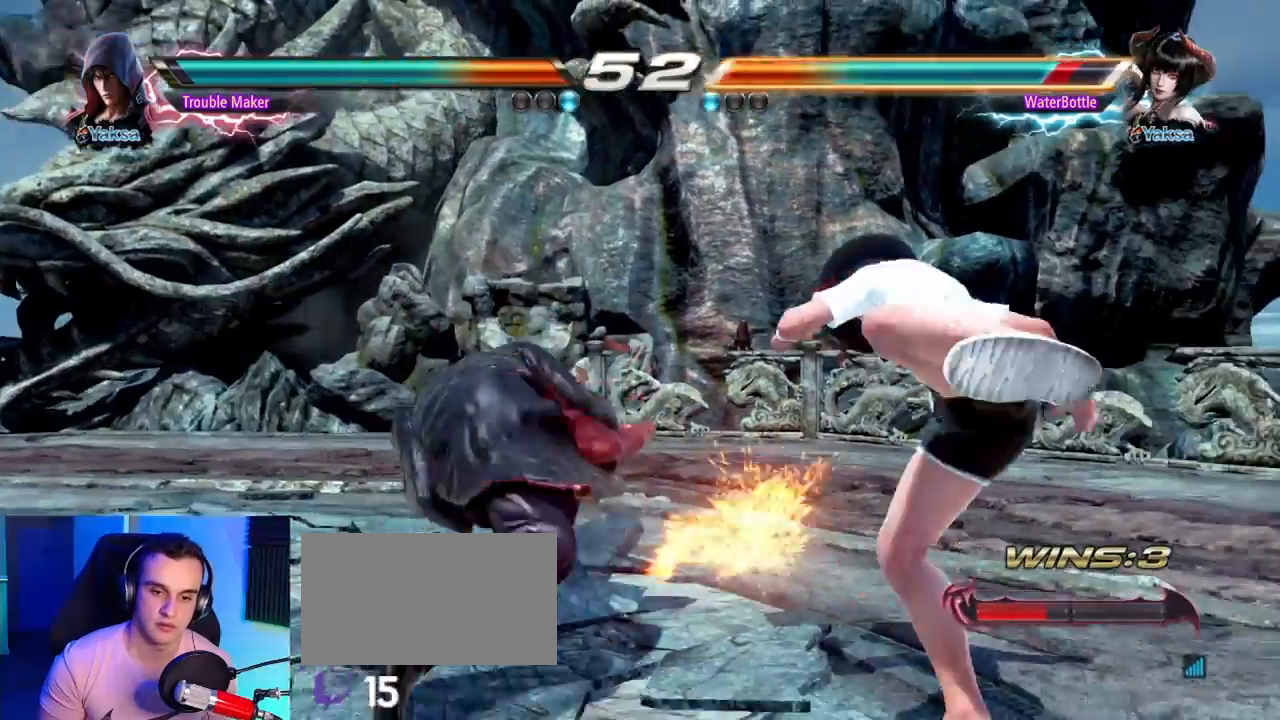
{"dt_ms": 500, "buttons": [], "left_stick": "left", "events": [[50, "CIRCLE", "up"], [167, "left_stick", "center"], [250, "left_stick", "left"]]}
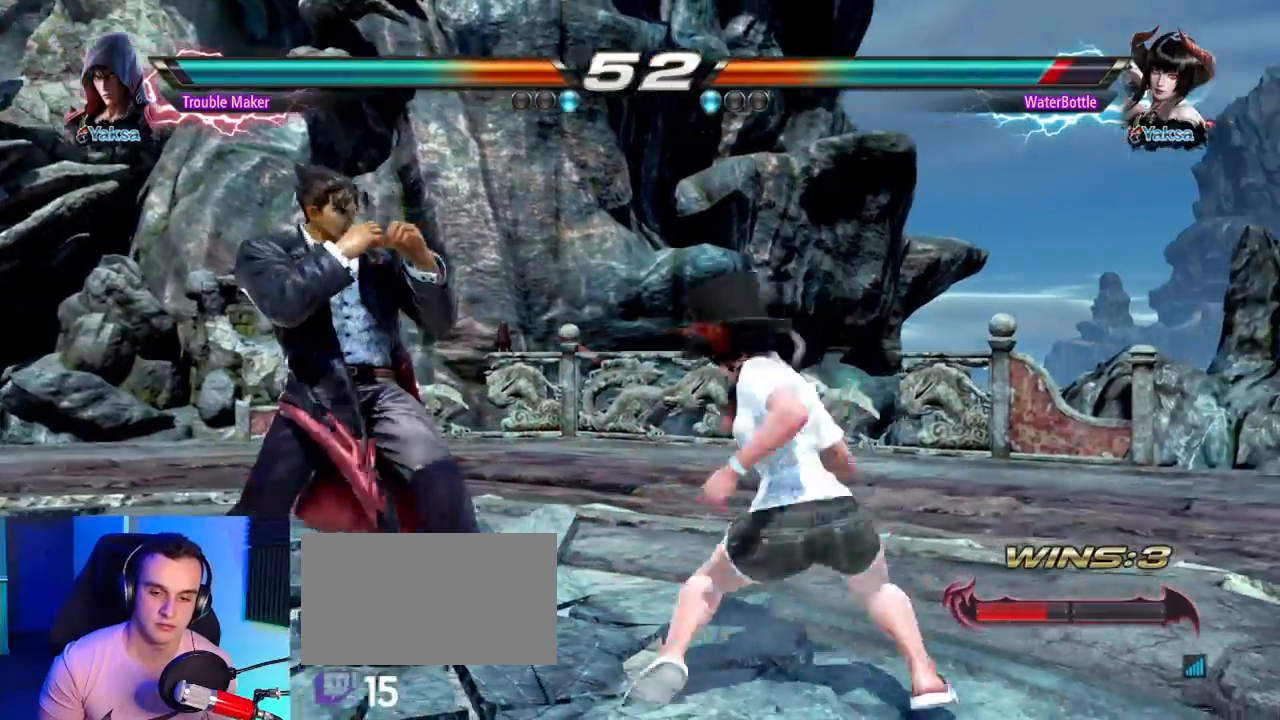
{"dt_ms": 500, "buttons": [], "left_stick": "up", "events": [[67, "left_stick", "down"], [117, "left_stick", "left"], [383, "left_stick", "center"], [467, "left_stick", "up"]]}
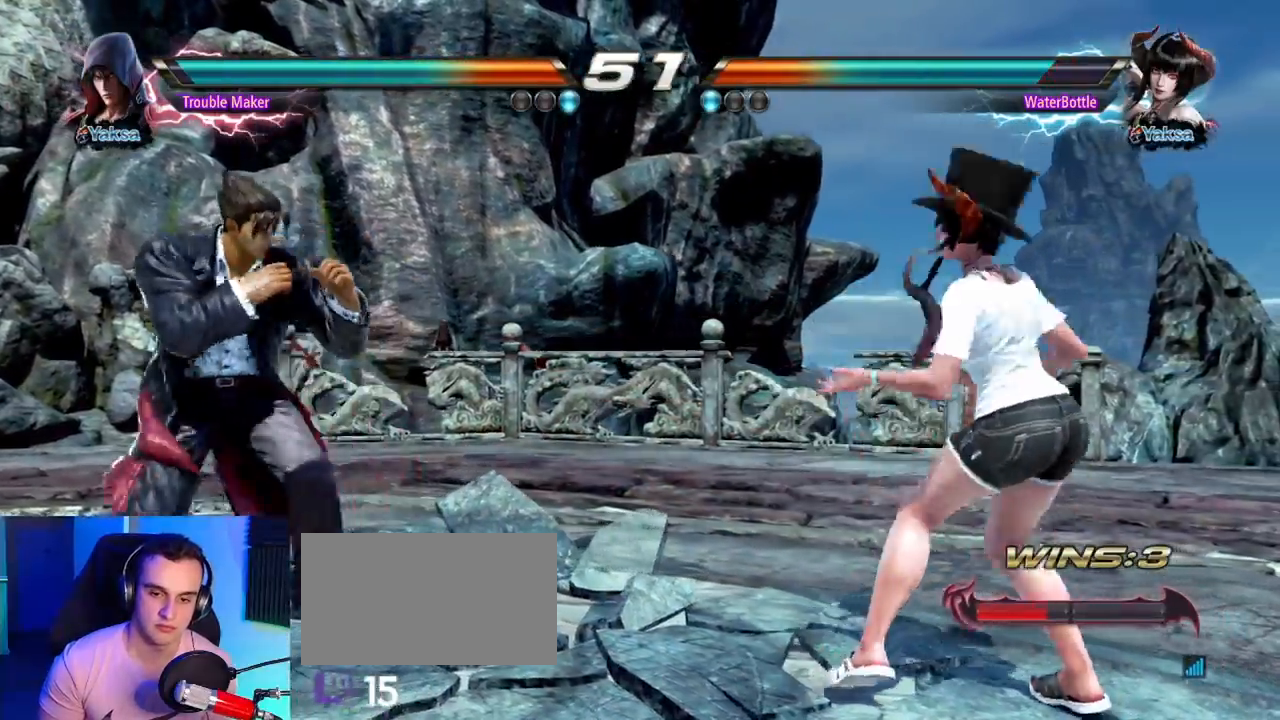
{"dt_ms": 500, "buttons": [], "left_stick": "up"}